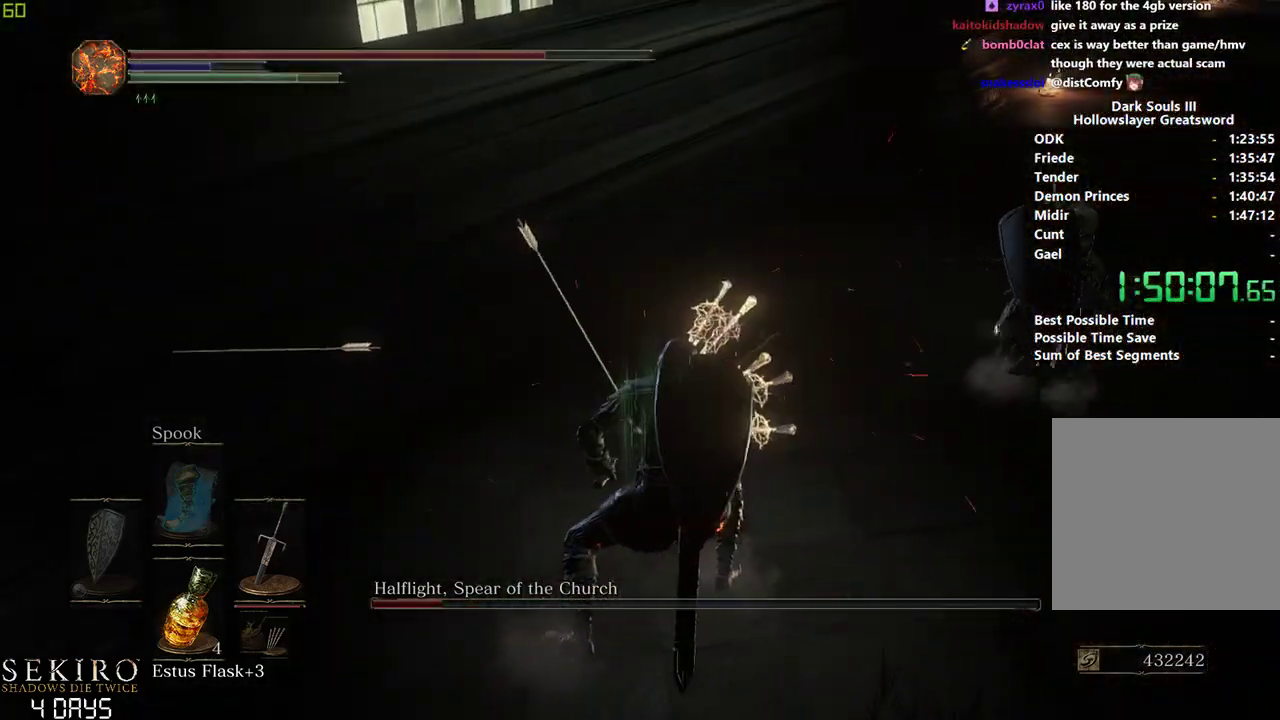
Gameplay with a controller (Xbox layout); each line is a JSON object with the inputs held at the frame after it. "events" lists button and stick changes between this image and that frame as [ms after this image, input, new state], when the widget could be followed in between.
{"buttons": ["L2"], "left_stick": "down", "right_stick": "center", "events": [[217, "right_stick", "right"], [250, "L2", "down"], [400, "right_stick", "center"]]}
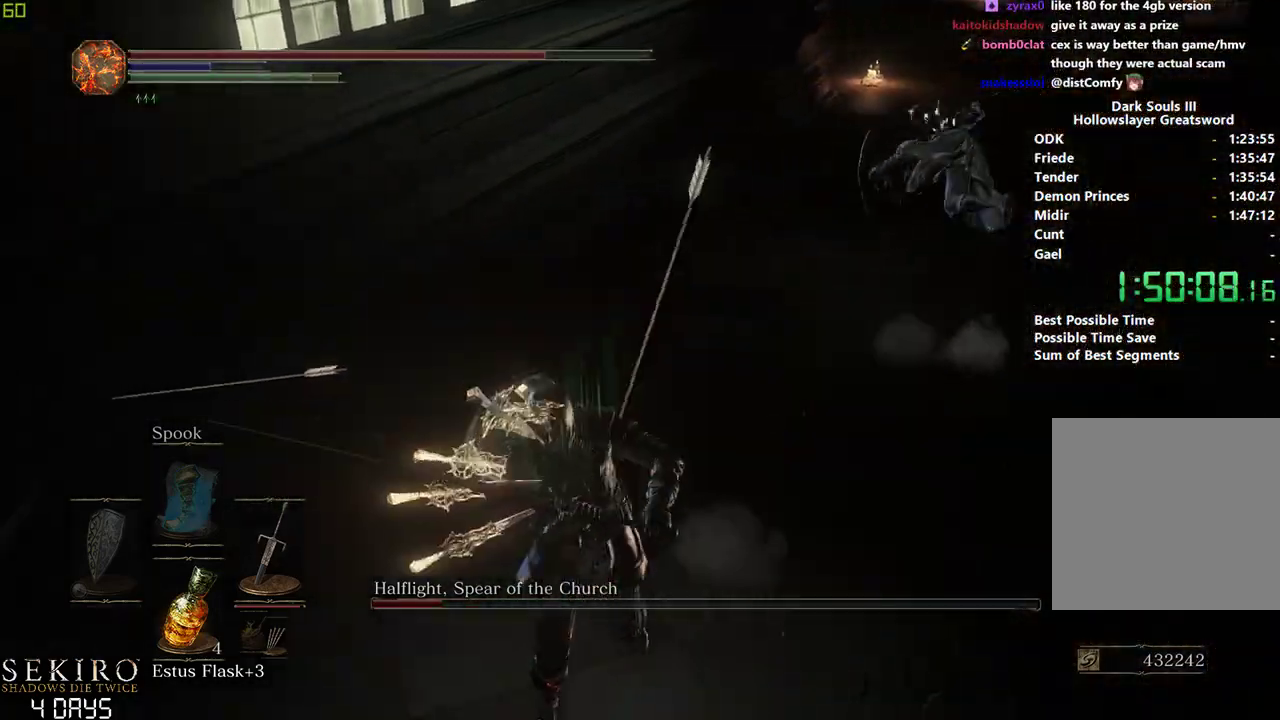
{"buttons": ["L2", "R3"], "left_stick": "center", "right_stick": "center", "events": [[117, "left_stick", "down-right"], [267, "left_stick", "center"], [500, "R3", "down"]]}
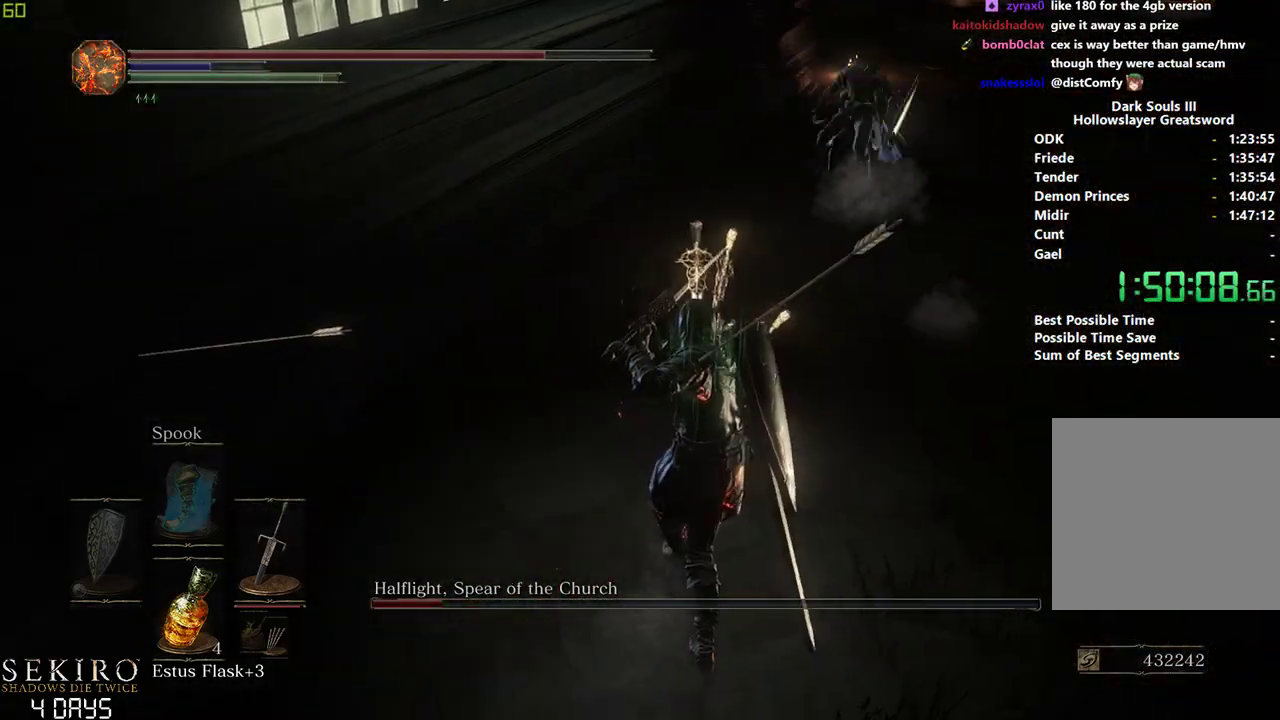
{"buttons": ["L2"], "left_stick": "center", "right_stick": "center", "events": [[100, "R3", "up"]]}
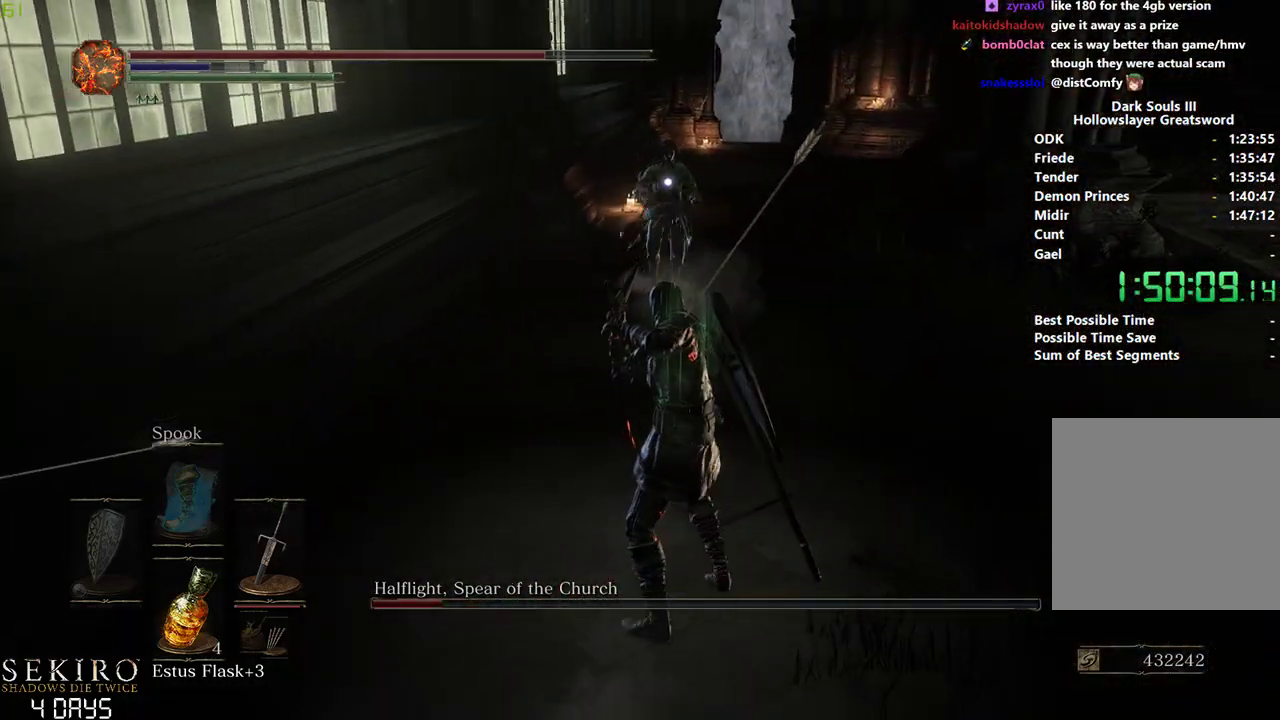
{"buttons": ["L2"], "left_stick": "center", "right_stick": "center", "events": [[117, "R2", "down"], [250, "R2", "up"]]}
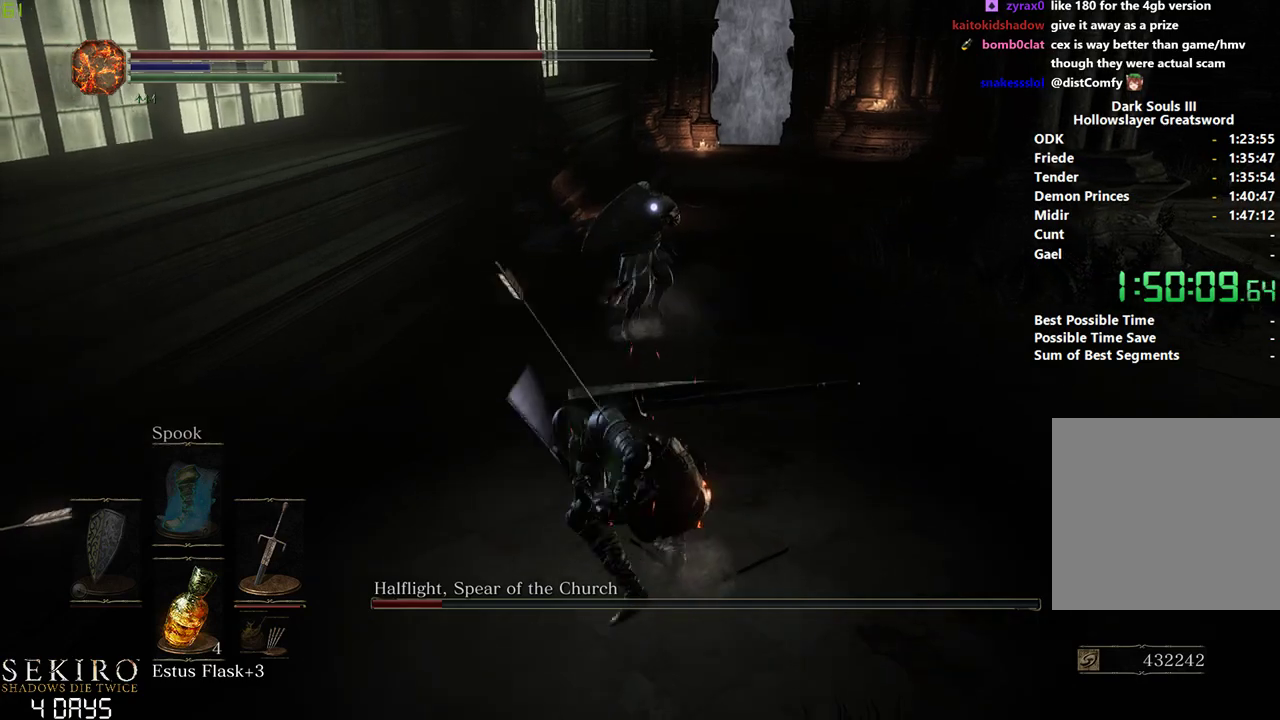
{"buttons": ["L2"], "left_stick": "center", "right_stick": "center", "events": []}
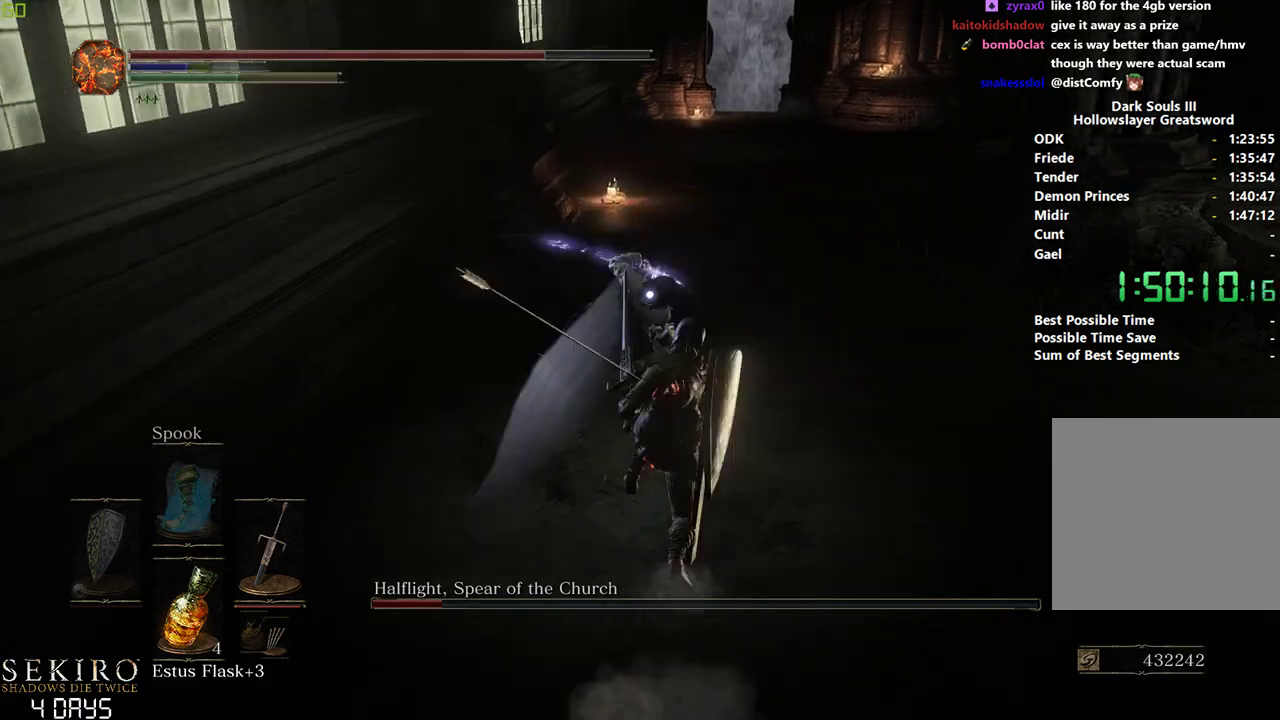
{"buttons": [], "left_stick": "center", "right_stick": "center", "events": [[433, "L2", "up"]]}
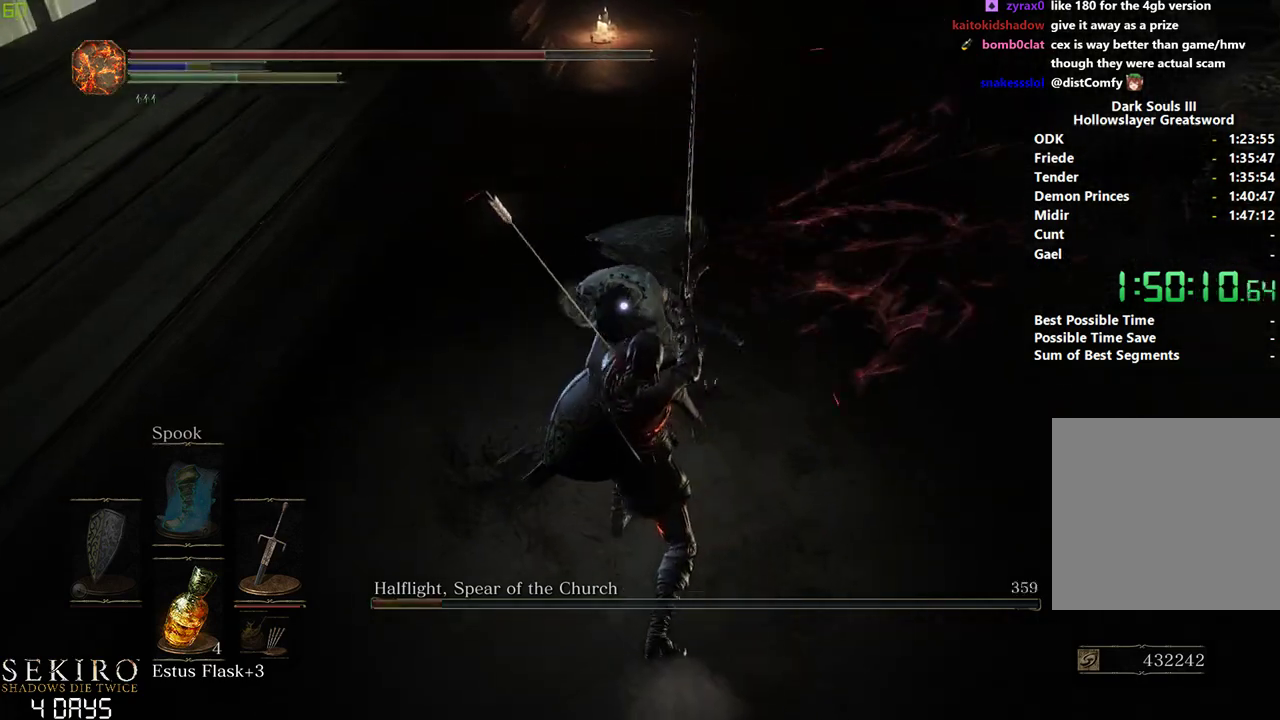
{"buttons": [], "left_stick": "right", "right_stick": "up-left", "events": [[117, "R3", "down"], [217, "R3", "up"], [217, "left_stick", "right"], [350, "right_stick", "up-left"]]}
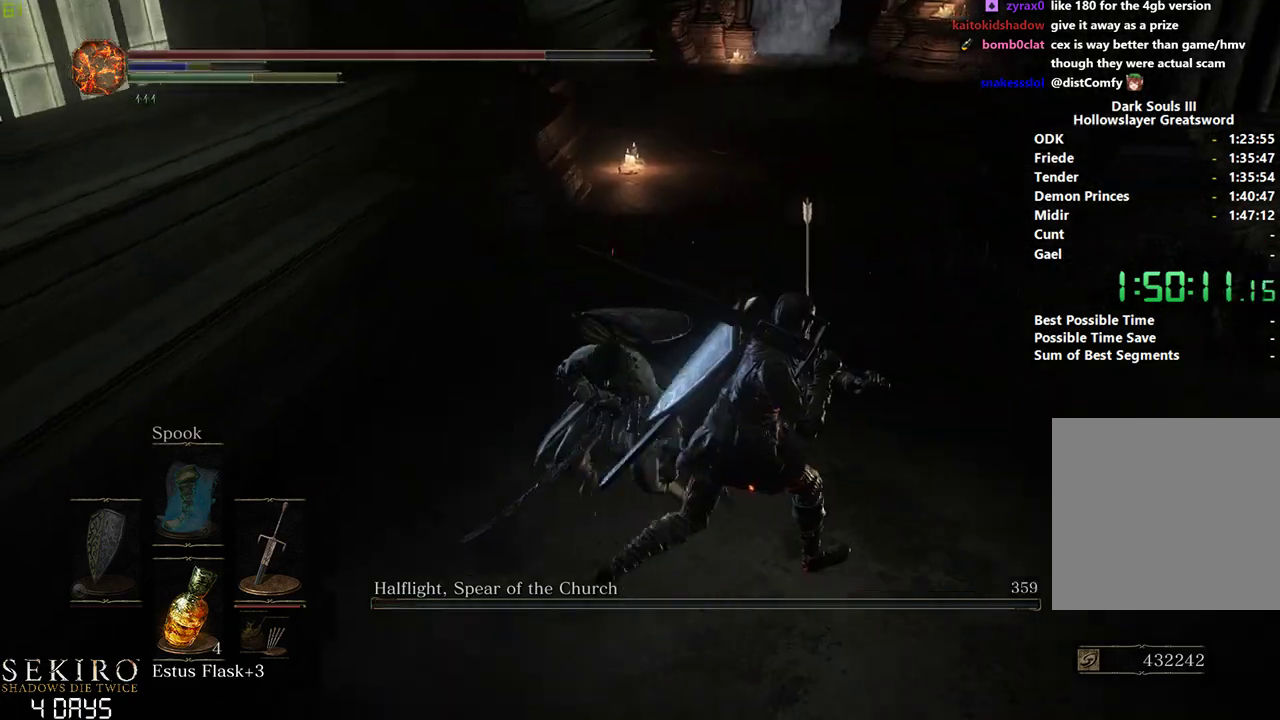
{"buttons": ["B"], "left_stick": "center", "right_stick": "center", "events": [[17, "right_stick", "center"], [167, "left_stick", "center"], [417, "B", "down"]]}
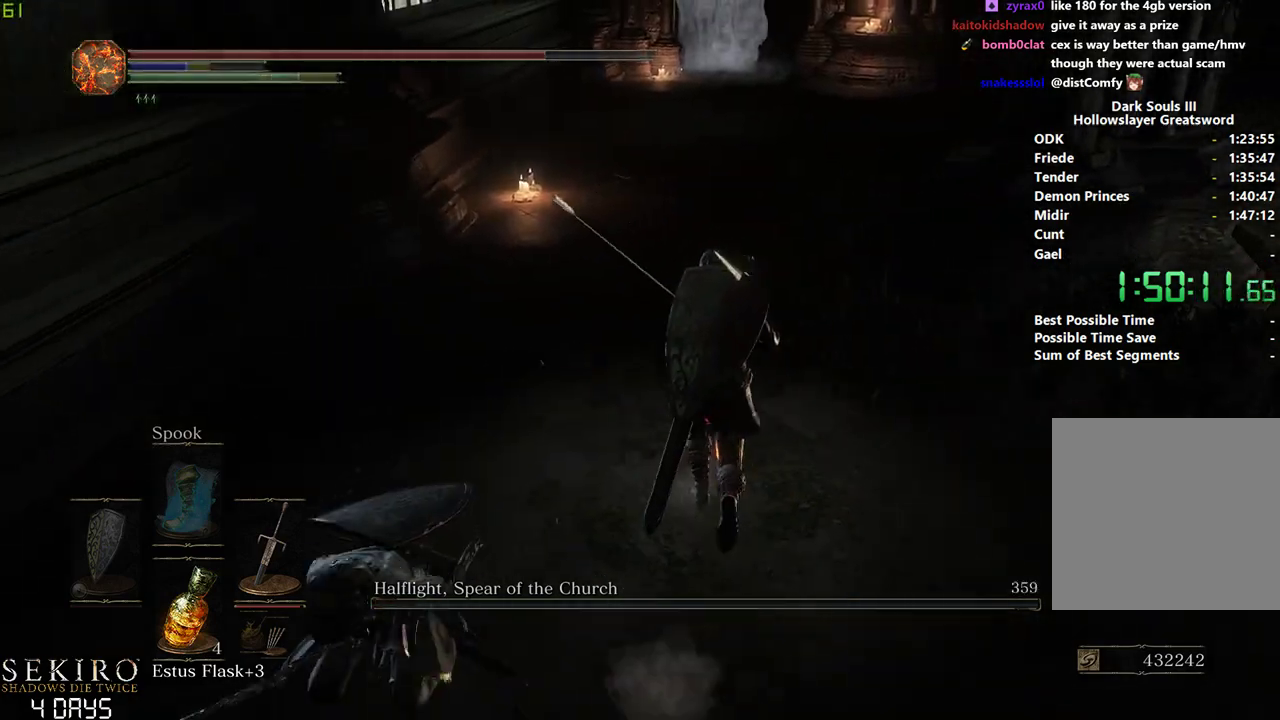
{"buttons": ["B"], "left_stick": "center", "right_stick": "center", "events": []}
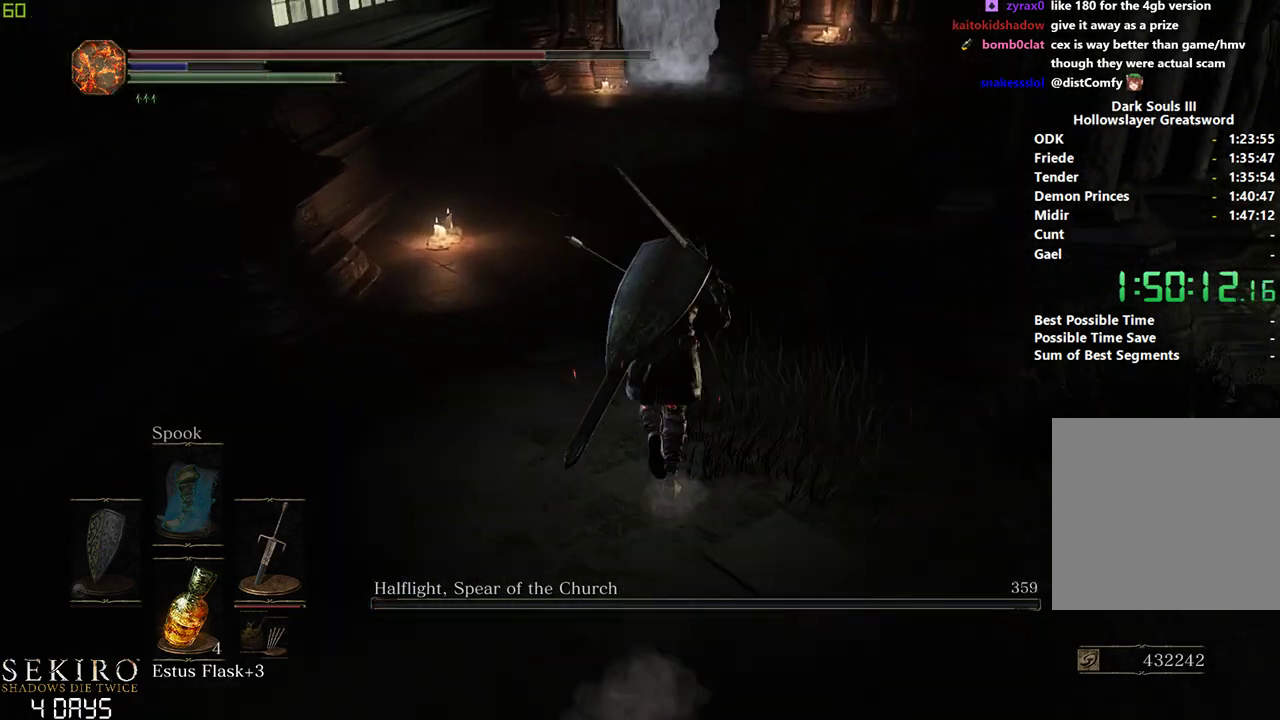
{"buttons": ["B"], "left_stick": "center", "right_stick": "center", "events": []}
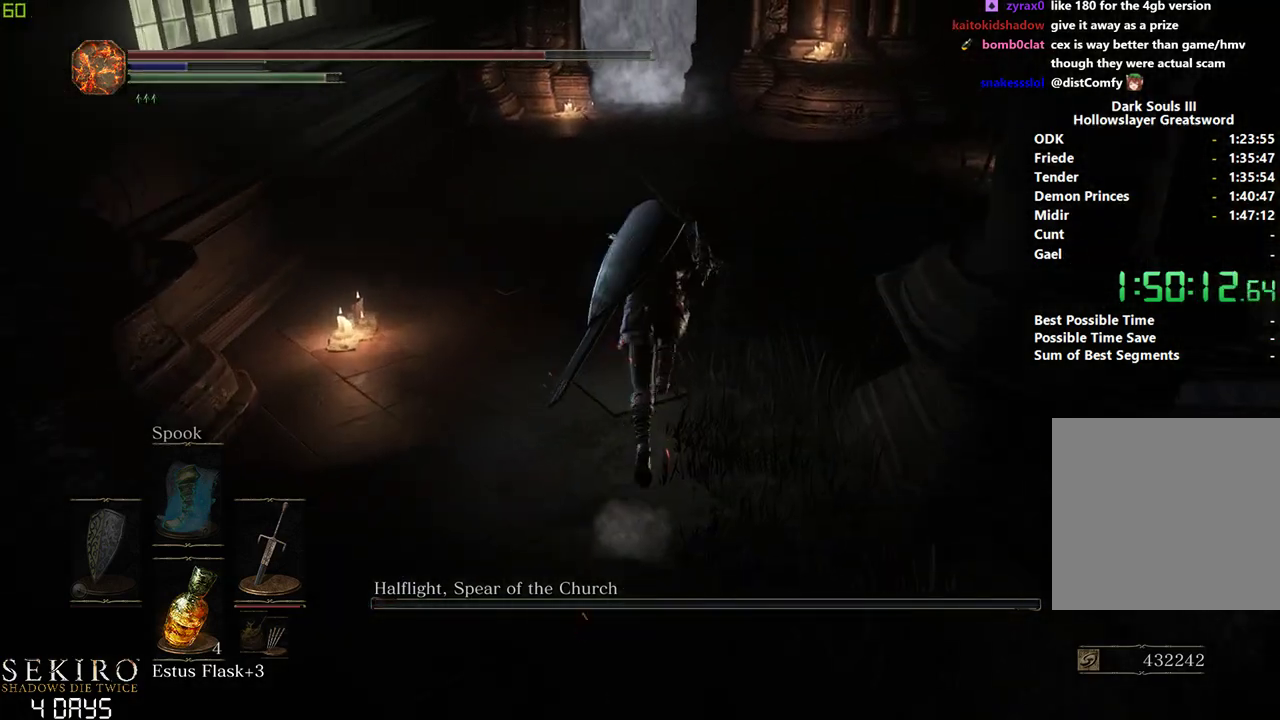
{"buttons": ["B"], "left_stick": "center", "right_stick": "center", "events": []}
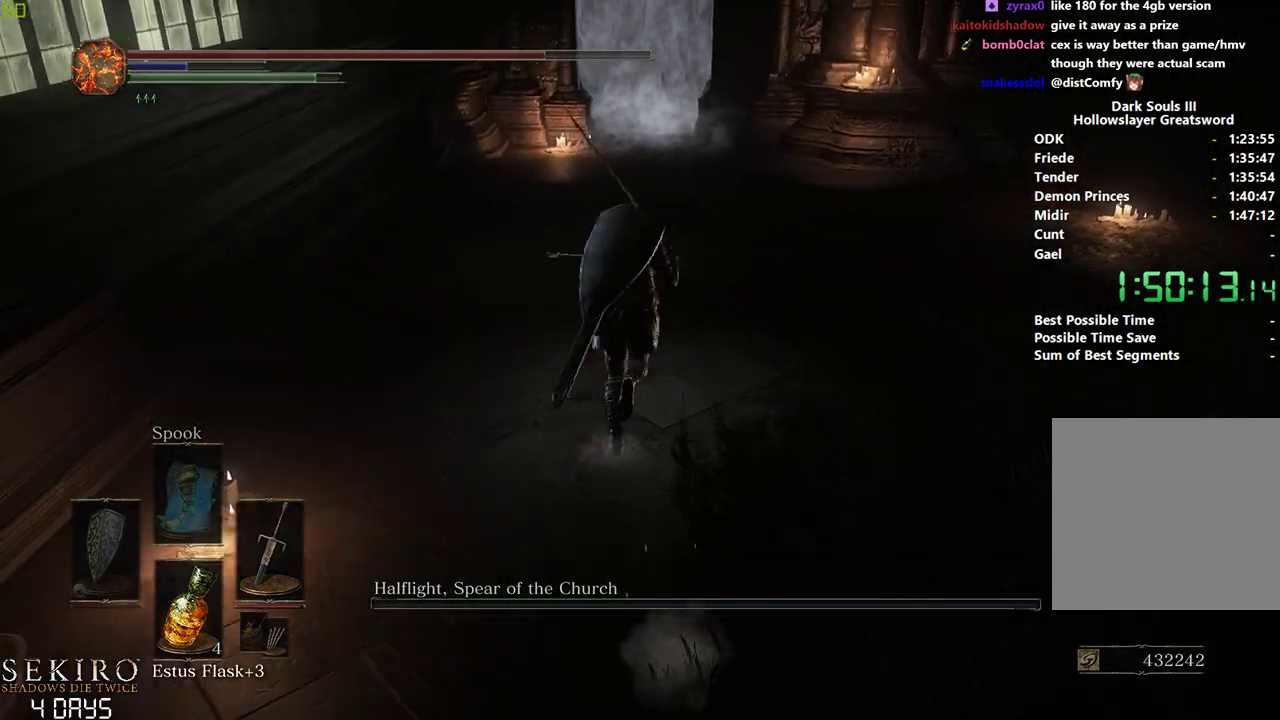
{"buttons": ["B"], "left_stick": "center", "right_stick": "center", "events": []}
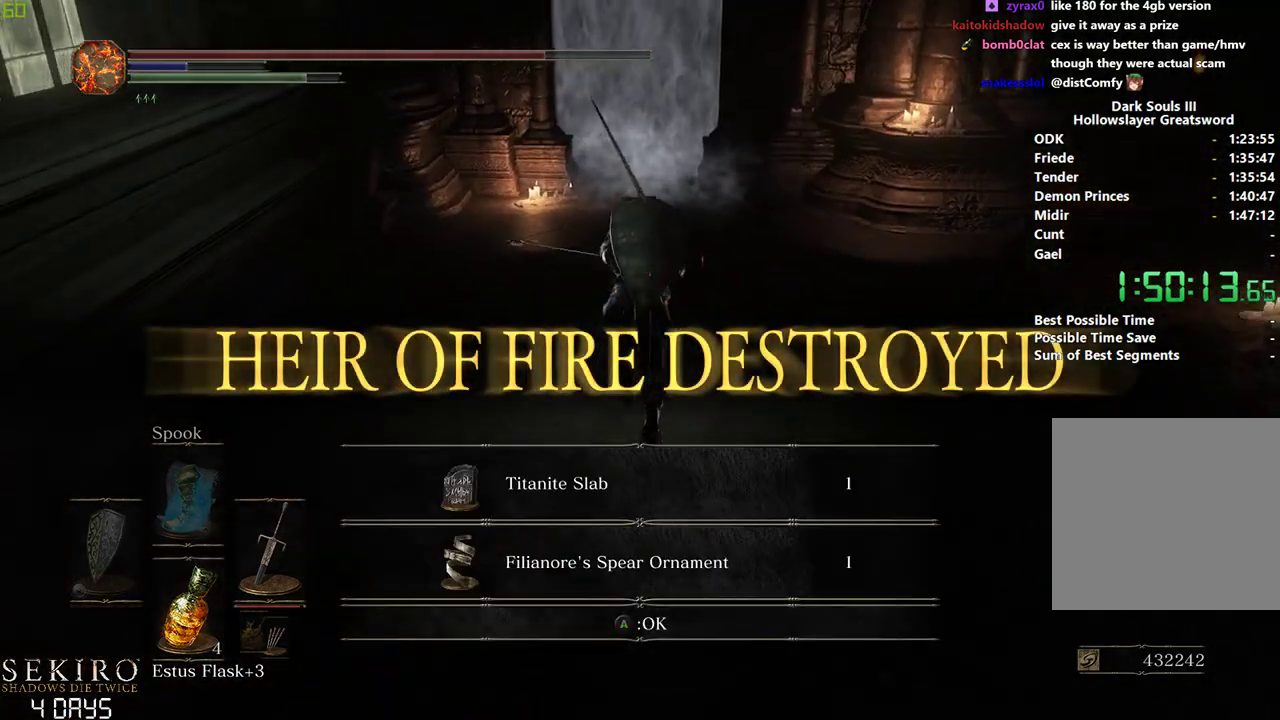
{"buttons": ["B"], "left_stick": "center", "right_stick": "center", "events": [[117, "A", "down"], [283, "A", "up"]]}
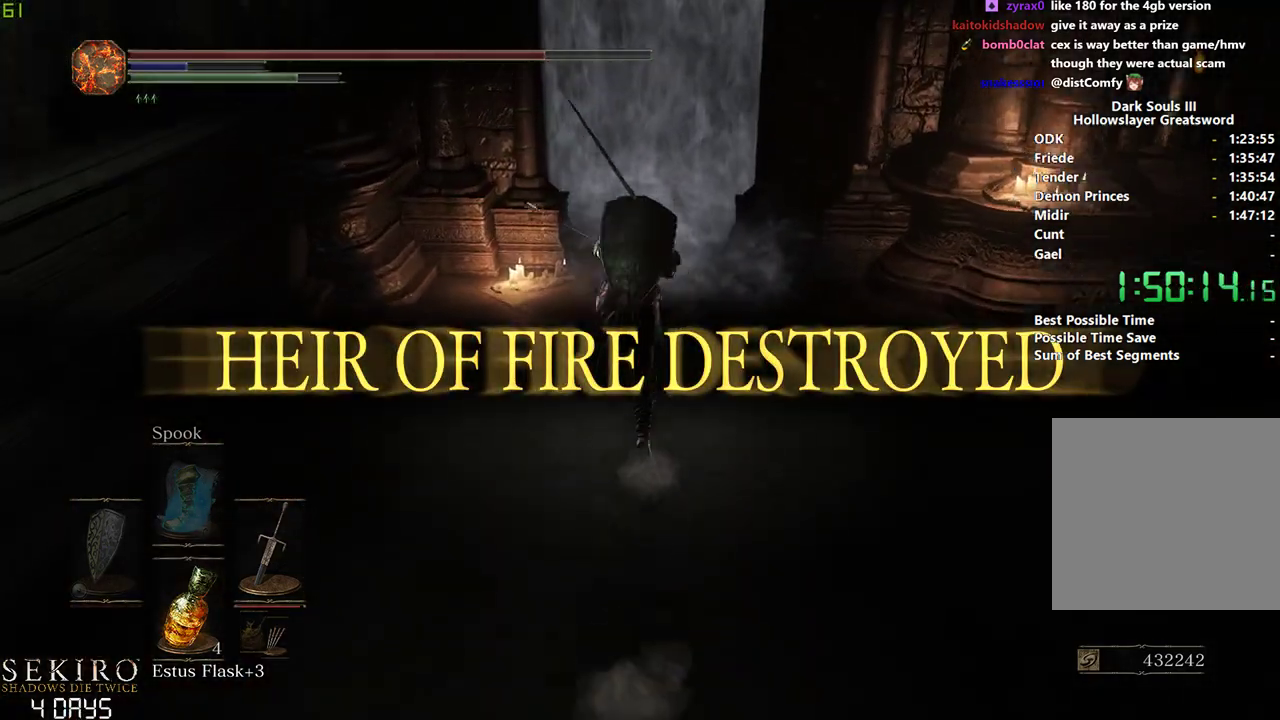
{"buttons": ["B", "DPAD_DOWN"], "left_stick": "center", "right_stick": "center", "events": [[167, "DPAD_DOWN", "down"]]}
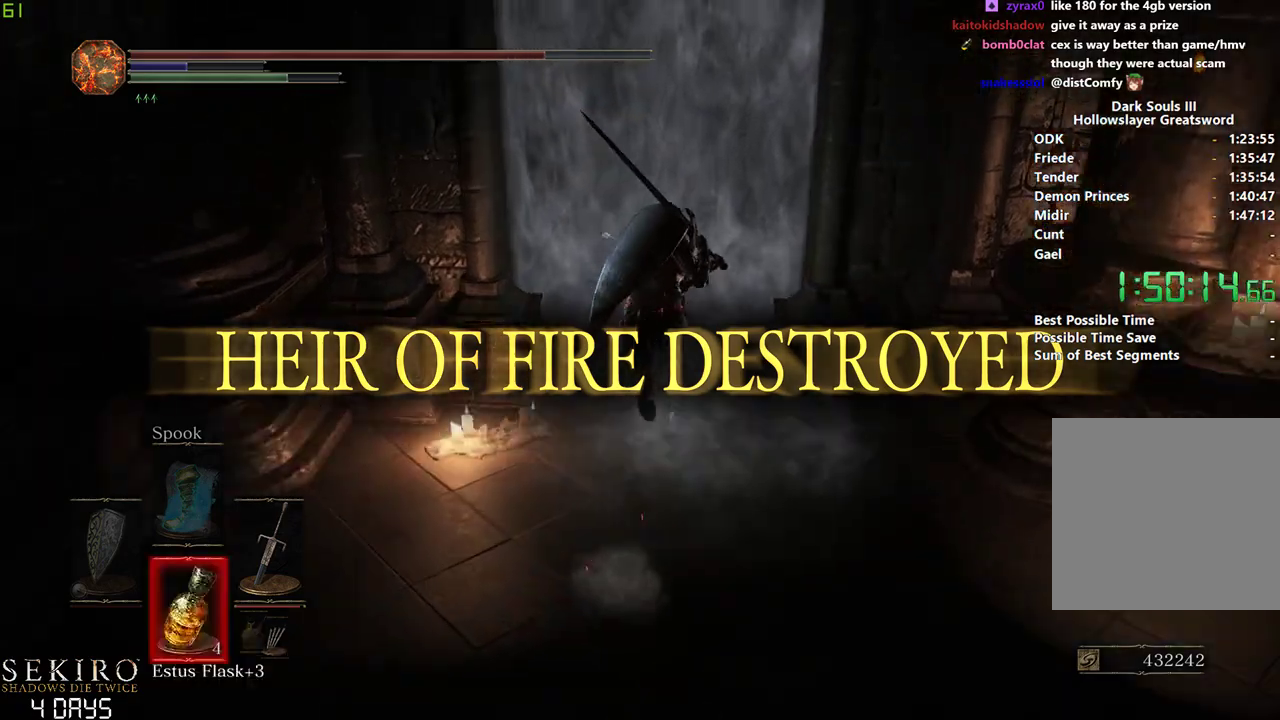
{"buttons": ["B"], "left_stick": "center", "right_stick": "center", "events": [[283, "DPAD_DOWN", "up"]]}
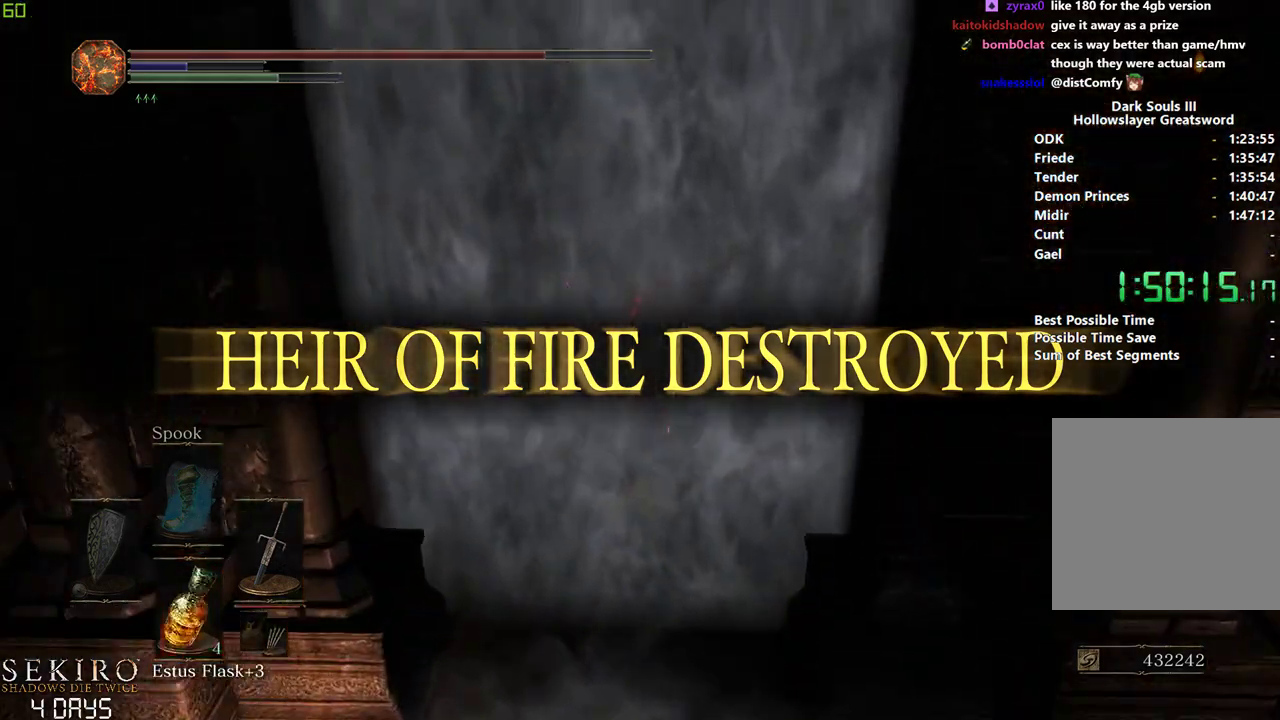
{"buttons": ["B"], "left_stick": "center", "right_stick": "center", "events": []}
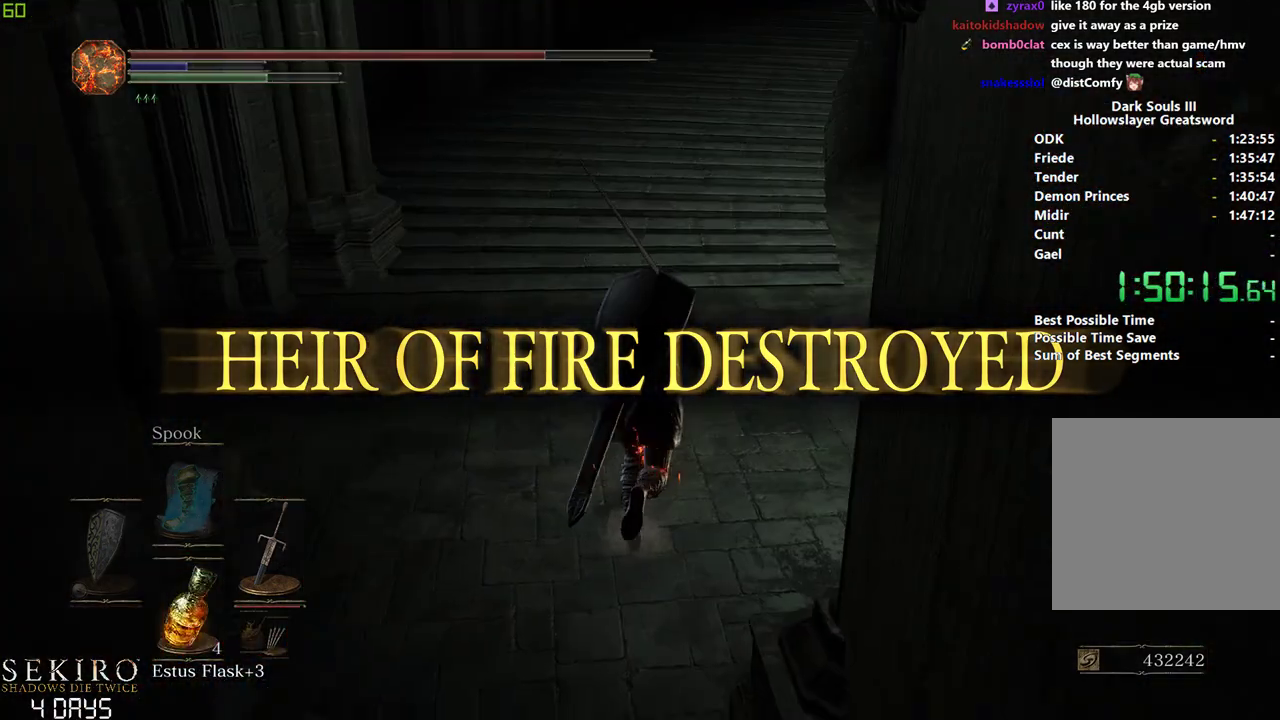
{"buttons": ["B"], "left_stick": "center", "right_stick": "center", "events": []}
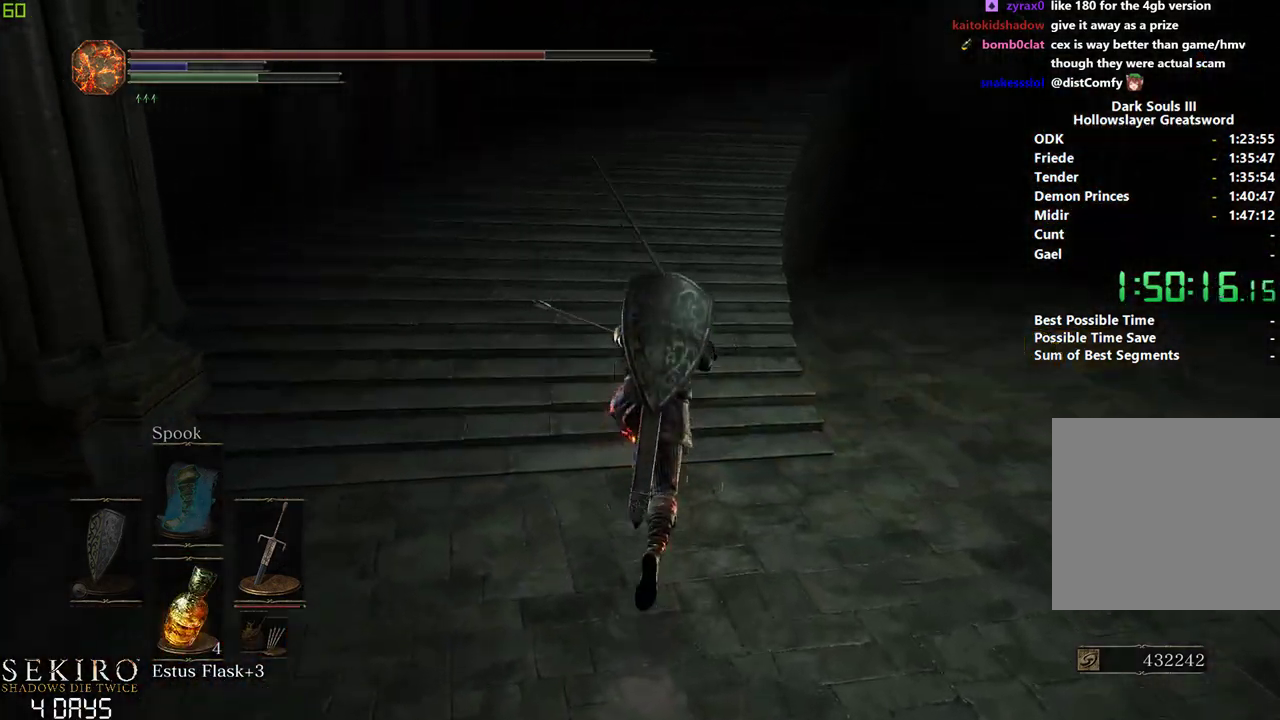
{"buttons": ["B"], "left_stick": "center", "right_stick": "center", "events": []}
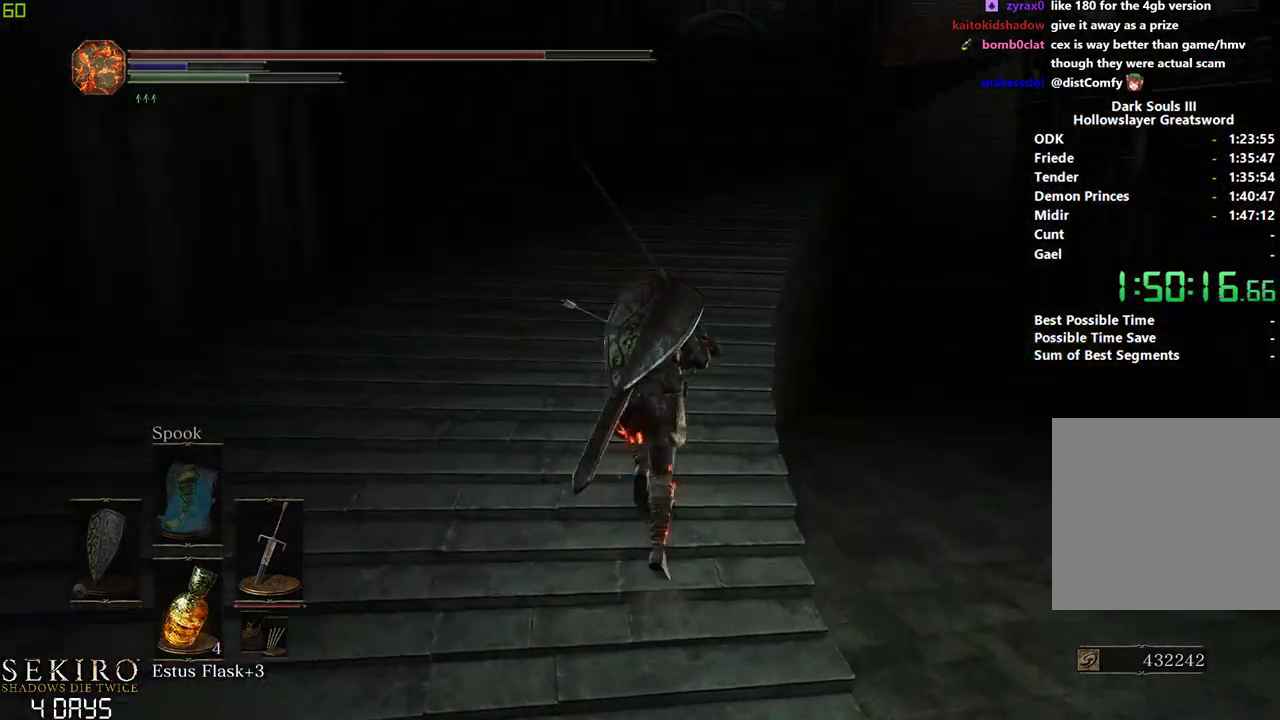
{"buttons": ["B"], "left_stick": "center", "right_stick": "down-right", "events": [[233, "right_stick", "down-right"]]}
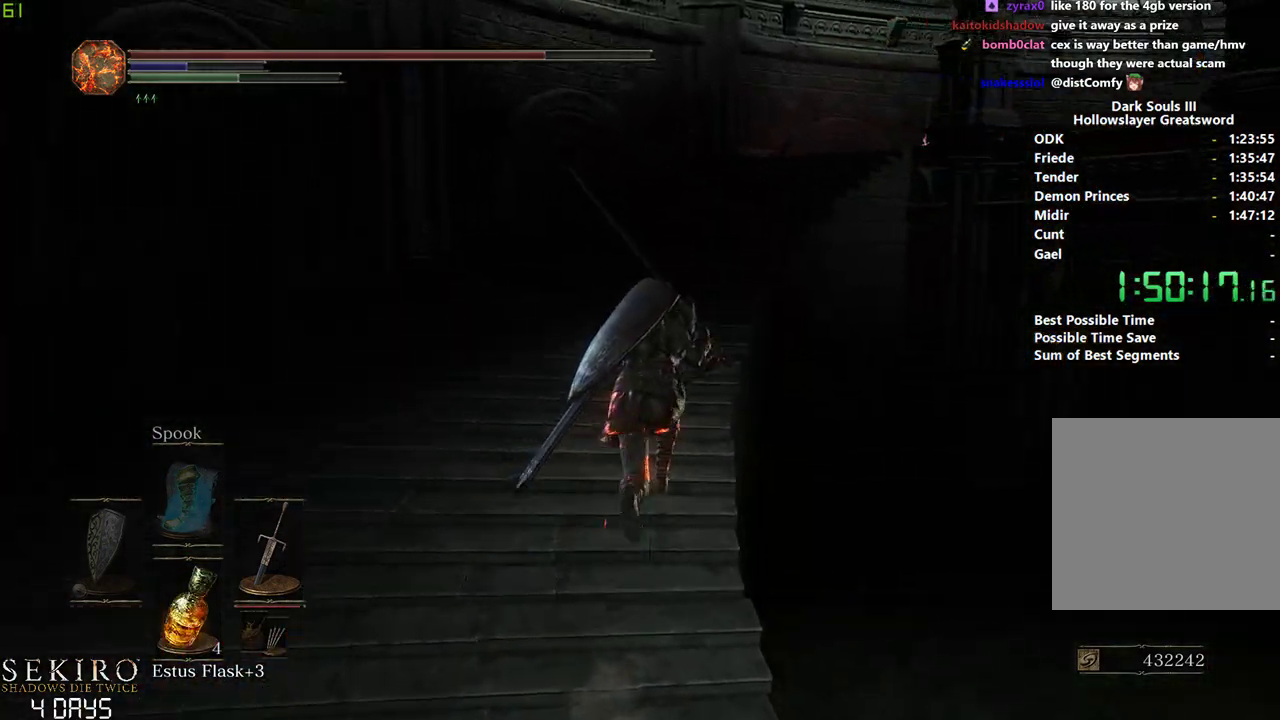
{"buttons": ["B"], "left_stick": "center", "right_stick": "down-right", "events": []}
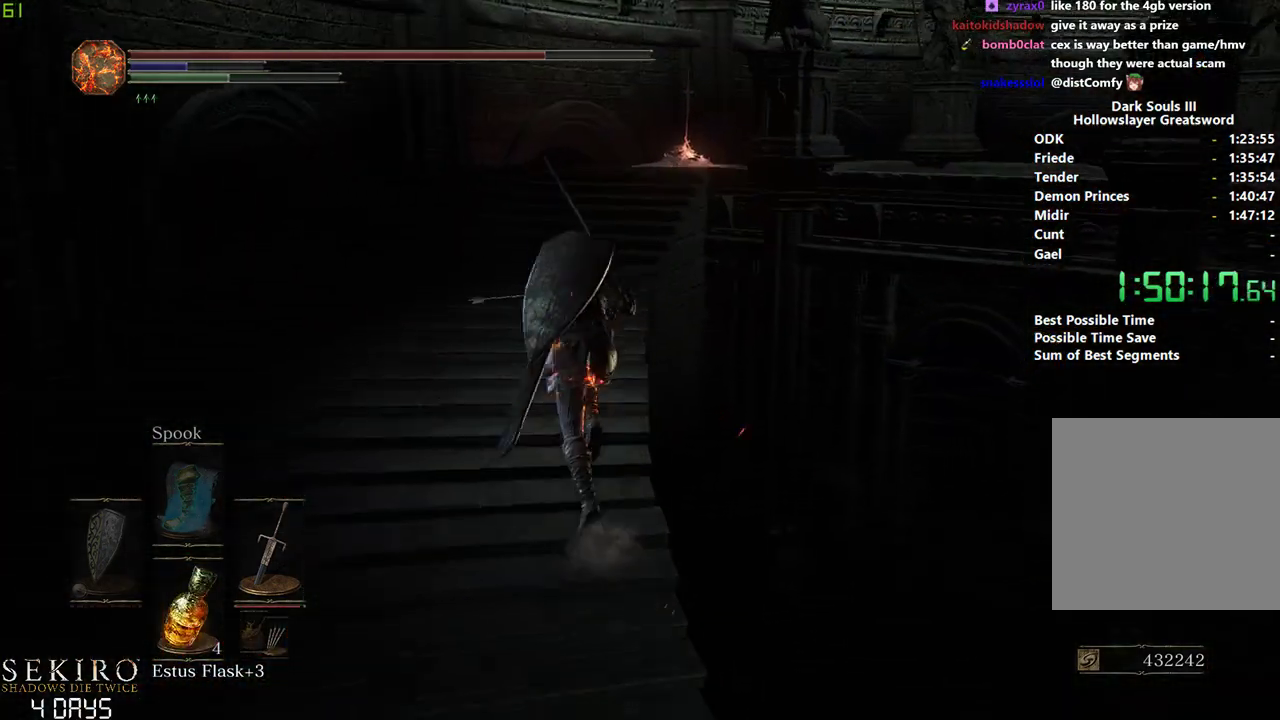
{"buttons": ["B"], "left_stick": "center", "right_stick": "down-right", "events": []}
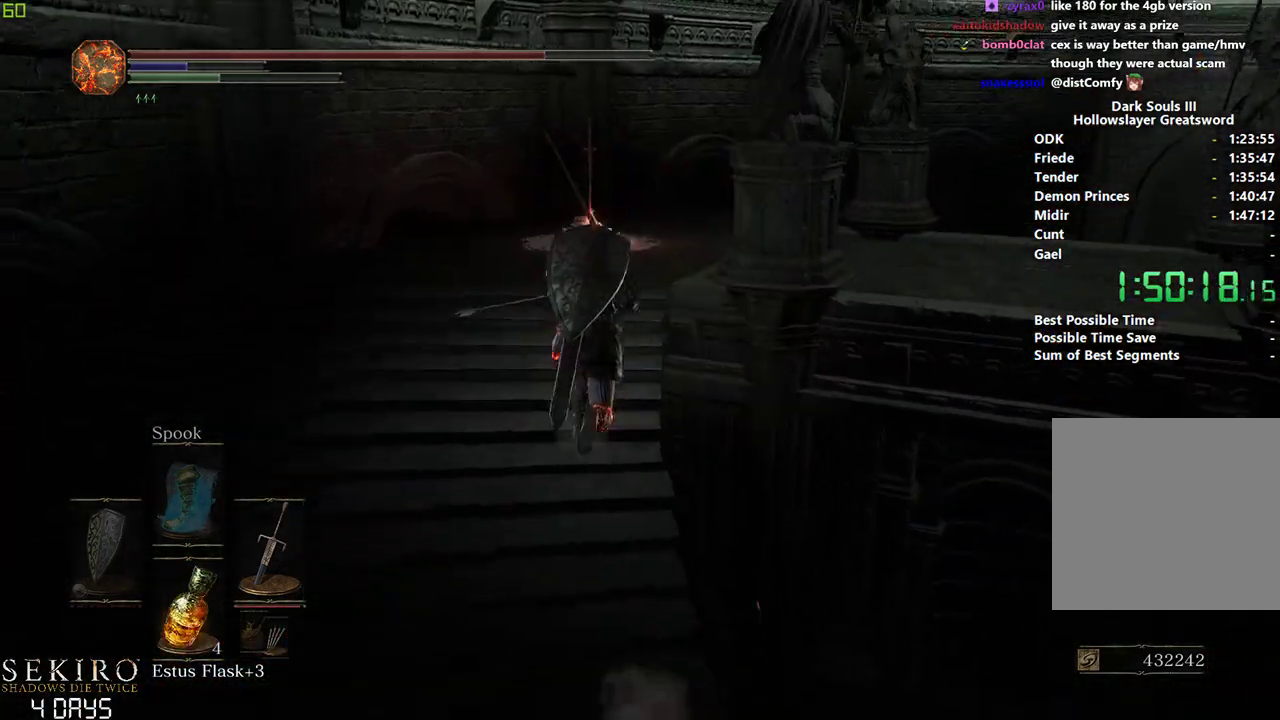
{"buttons": ["B"], "left_stick": "right", "right_stick": "down-right", "events": [[450, "left_stick", "right"]]}
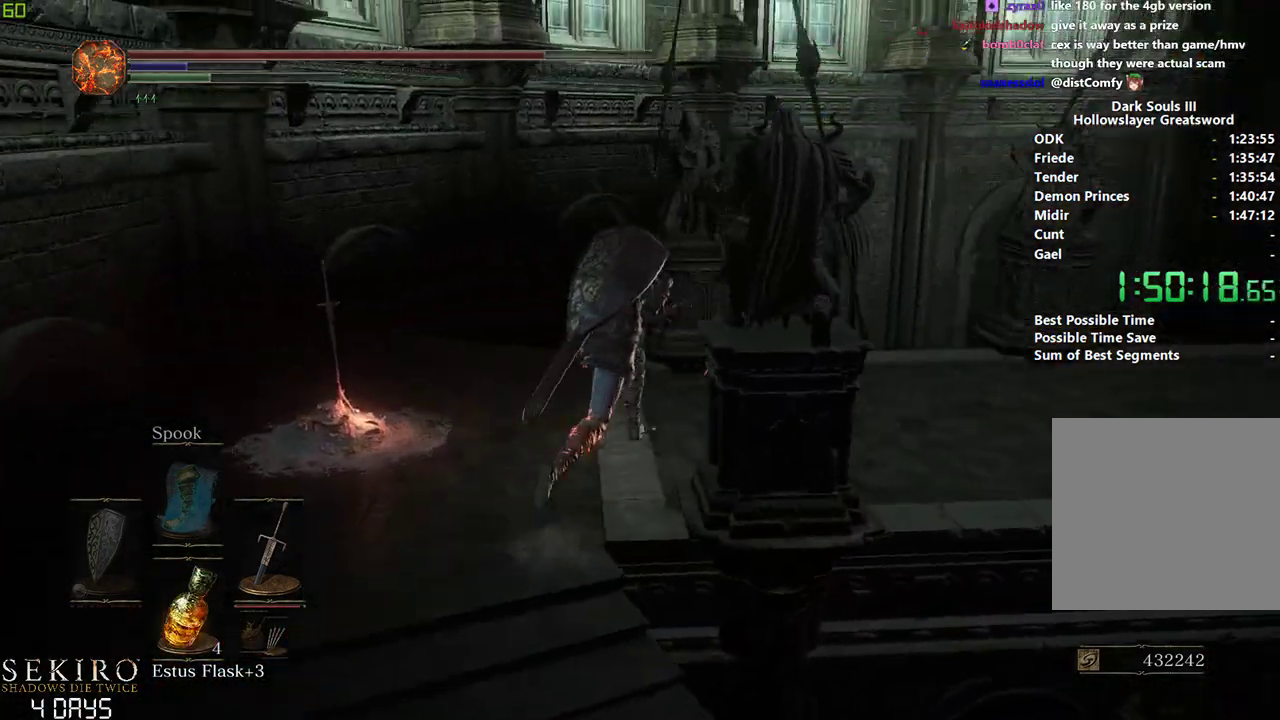
{"buttons": ["B"], "left_stick": "center", "right_stick": "down-right", "events": [[367, "left_stick", "center"]]}
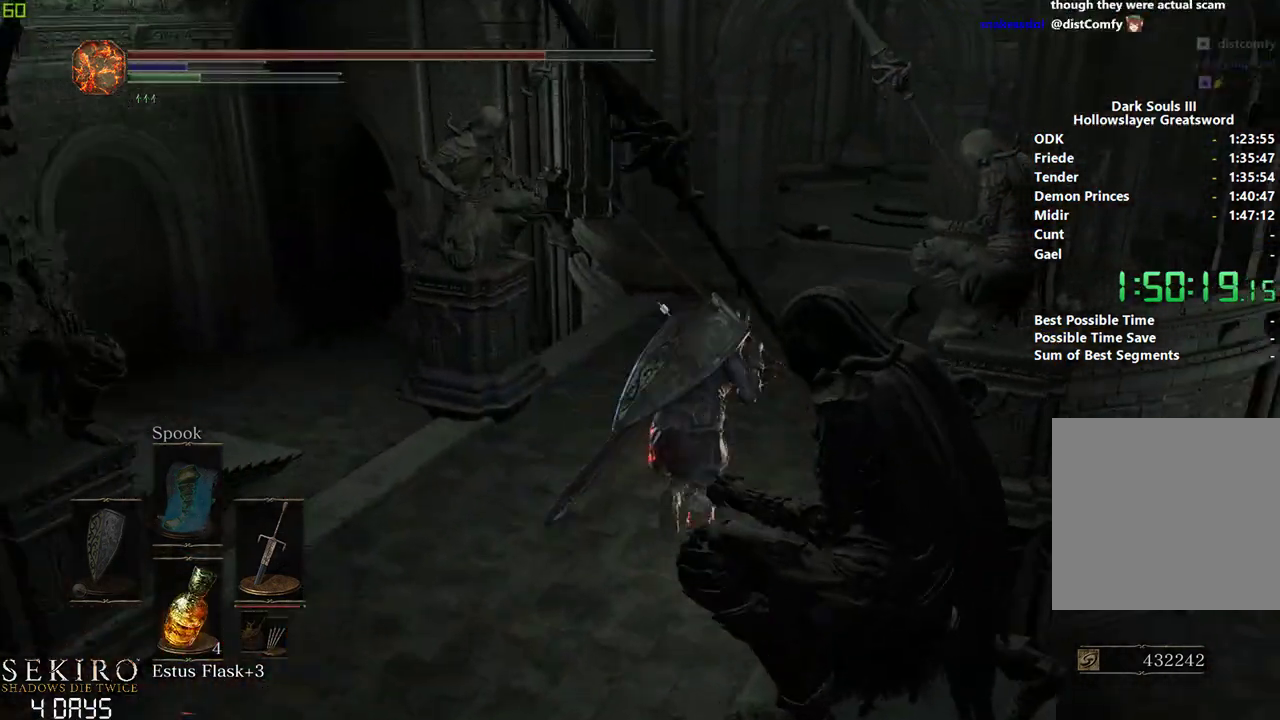
{"buttons": ["B"], "left_stick": "center", "right_stick": "down-right", "events": []}
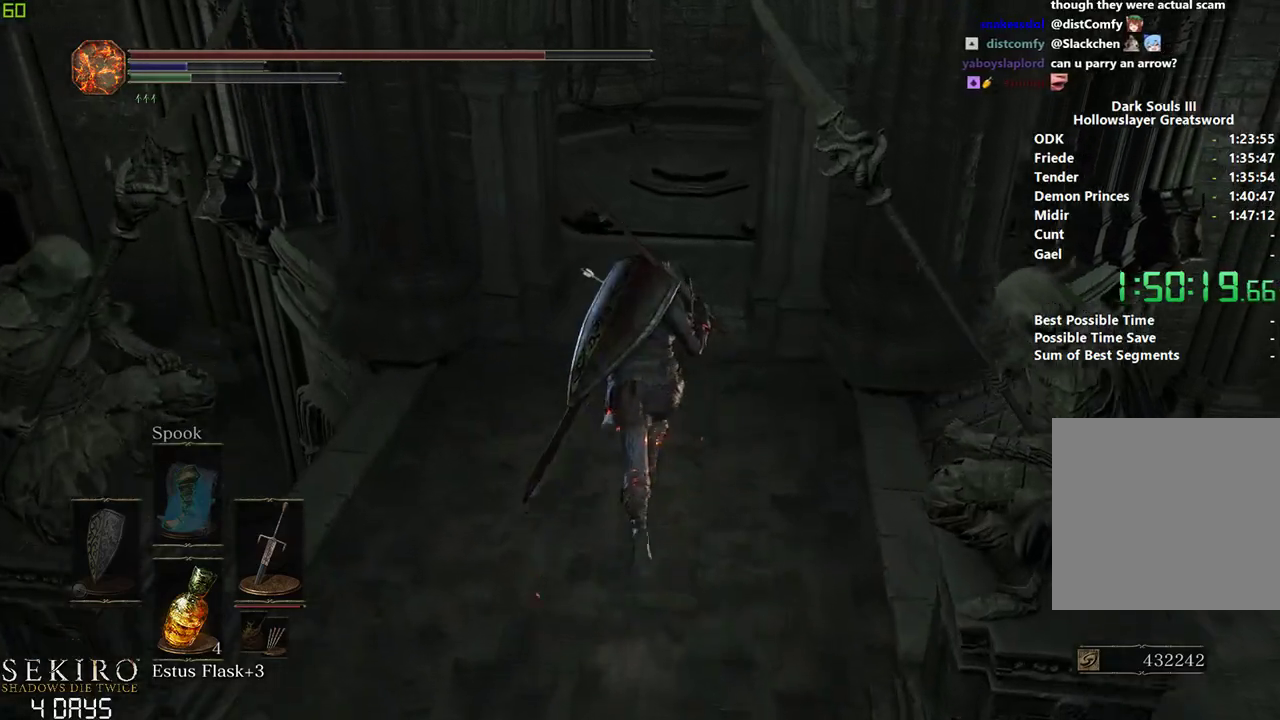
{"buttons": ["B"], "left_stick": "center", "right_stick": "down-right", "events": []}
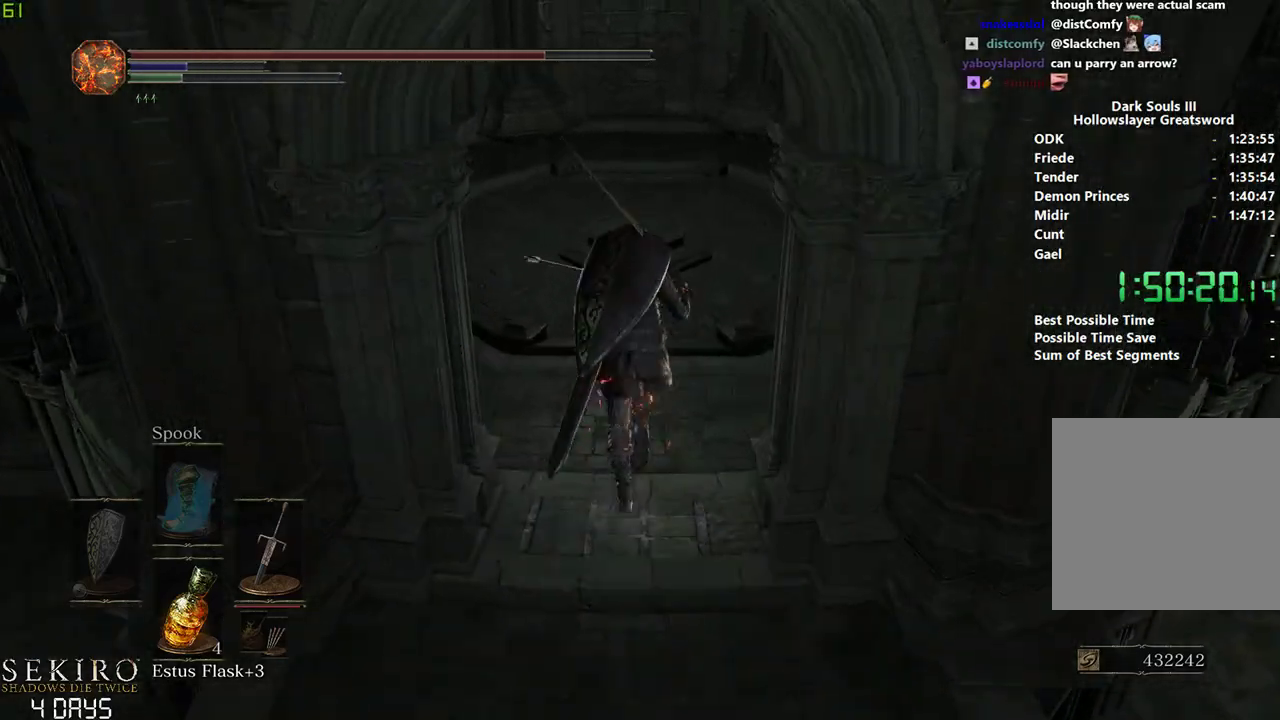
{"buttons": ["X"], "left_stick": "center", "right_stick": "center", "events": [[17, "right_stick", "center"], [417, "X", "down"], [467, "B", "up"]]}
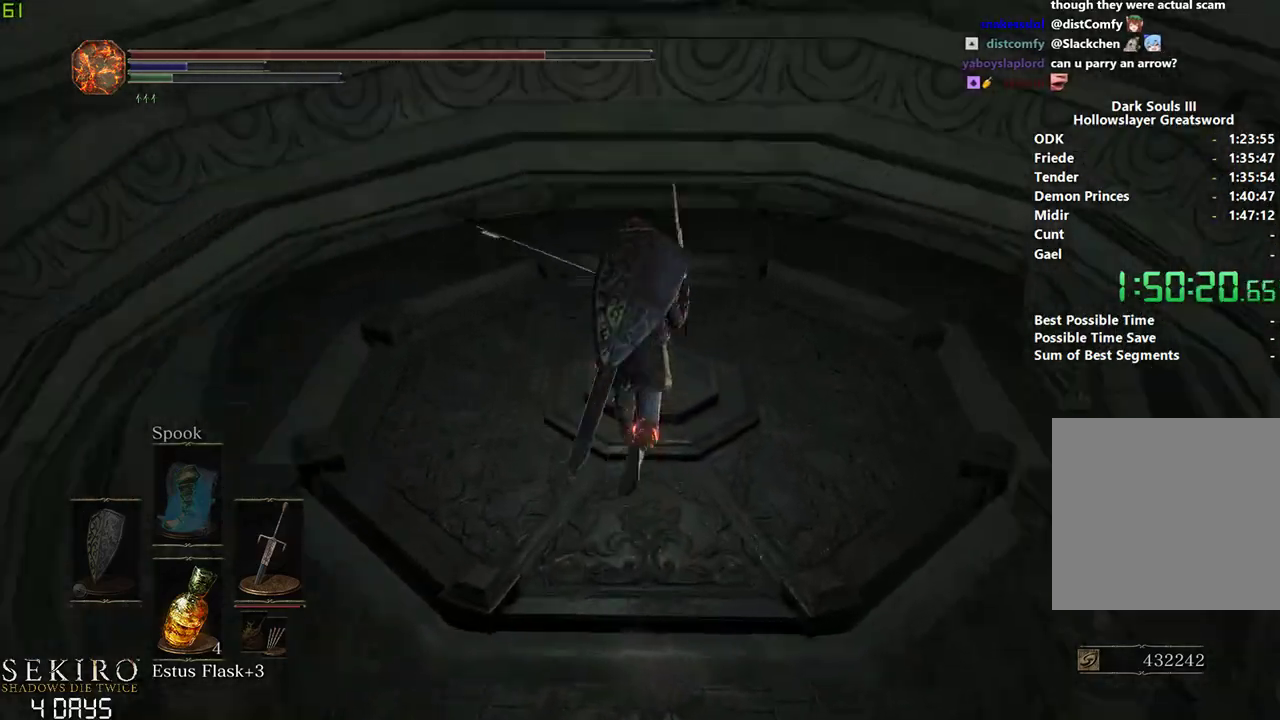
{"buttons": [], "left_stick": "center", "right_stick": "center", "events": [[17, "X", "up"]]}
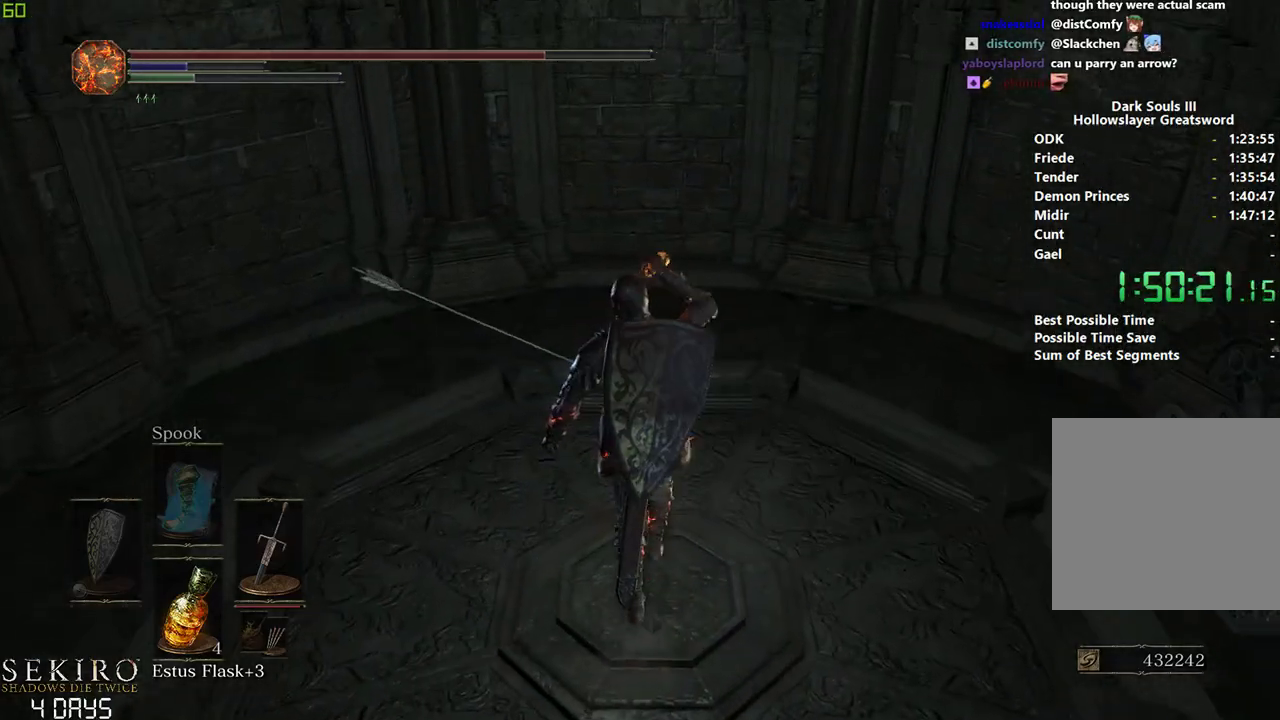
{"buttons": [], "left_stick": "down", "right_stick": "center", "events": [[167, "left_stick", "down"]]}
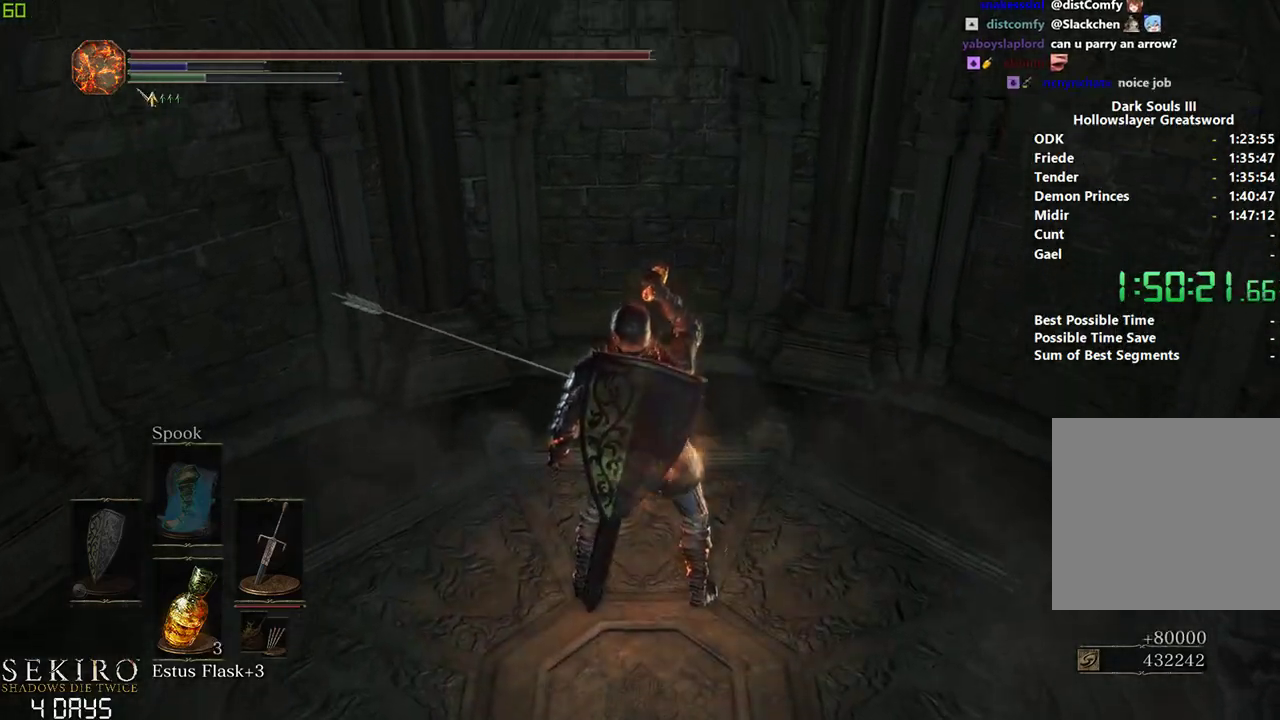
{"buttons": [], "left_stick": "down", "right_stick": "center", "events": []}
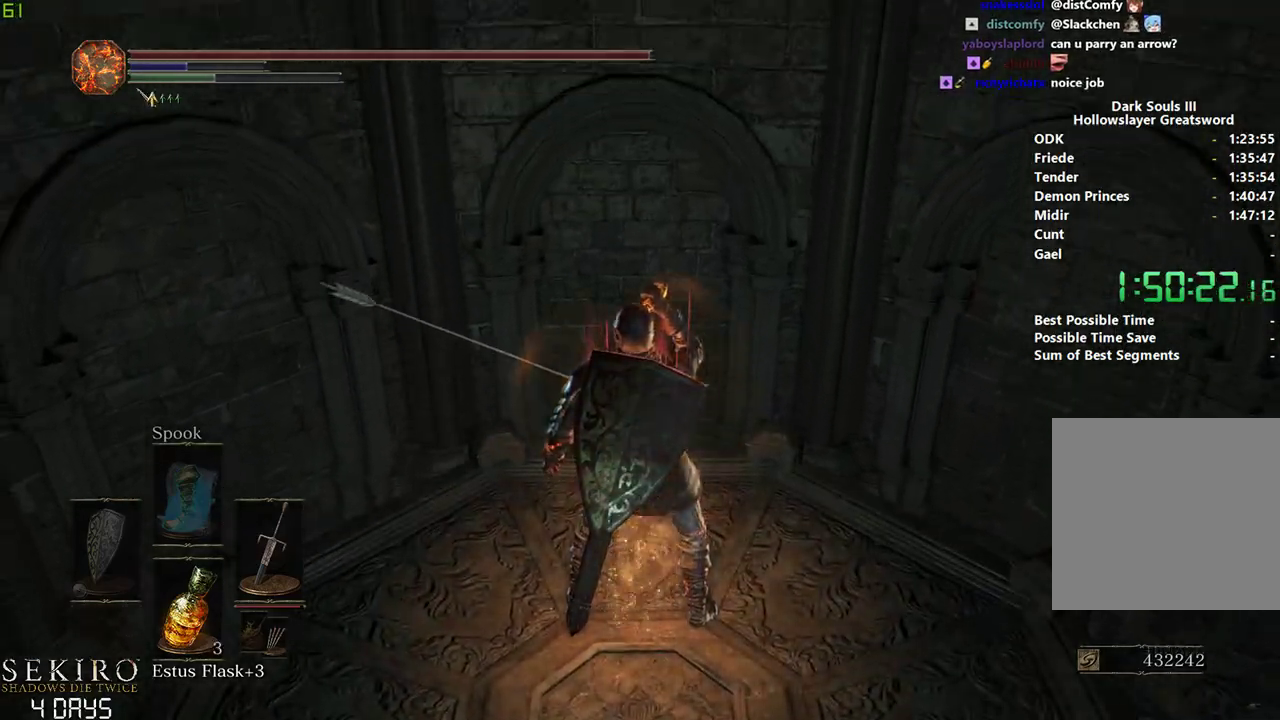
{"buttons": [], "left_stick": "down", "right_stick": "center", "events": []}